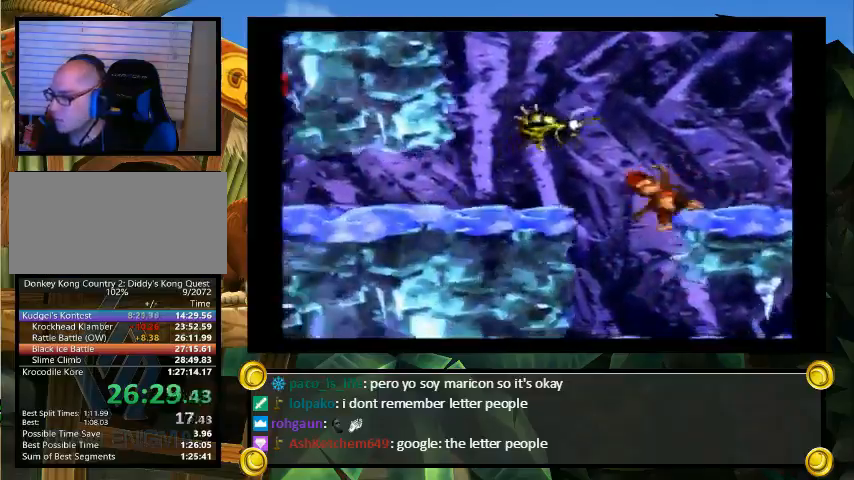
Gameplay with a controller (Nintendo layout); each line is a JSON object with the inputs held at the frame after it. "events" lists button and stick changes between this image and that frame as [ms after this image, input, new state], when the widget could be followed in between. Not read: L3 R3.
{"buttons": ["Y", "DPAD_LEFT"], "events": [[100, "B", "down"], [333, "DPAD_UP", "up"], [367, "DPAD_LEFT", "down"], [367, "DPAD_RIGHT", "up"], [400, "B", "up"]]}
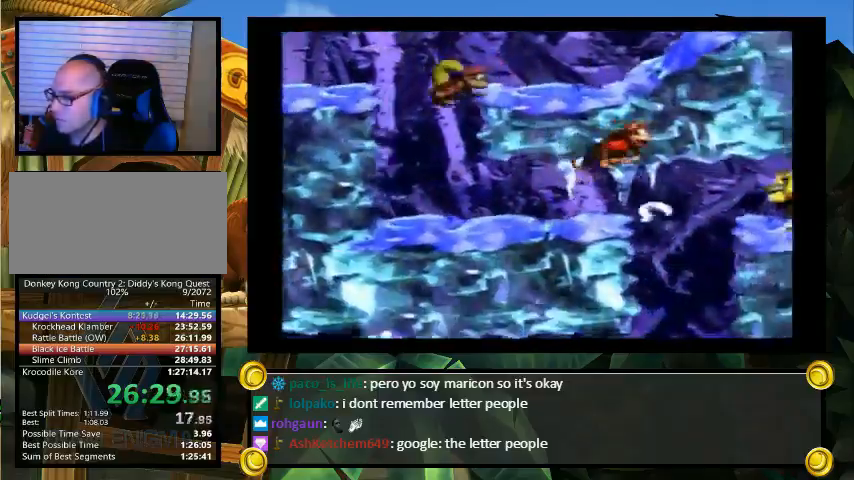
{"buttons": ["Y", "DPAD_LEFT"], "events": []}
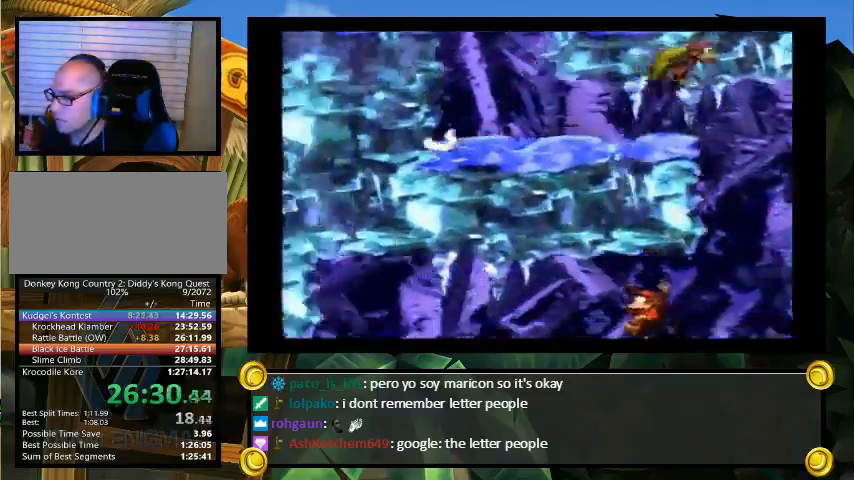
{"buttons": ["Y", "DPAD_LEFT"], "events": [[33, "Y", "up"], [67, "Y", "down"], [300, "DPAD_LEFT", "up"], [333, "DPAD_RIGHT", "down"], [367, "DPAD_LEFT", "down"], [367, "DPAD_RIGHT", "up"]]}
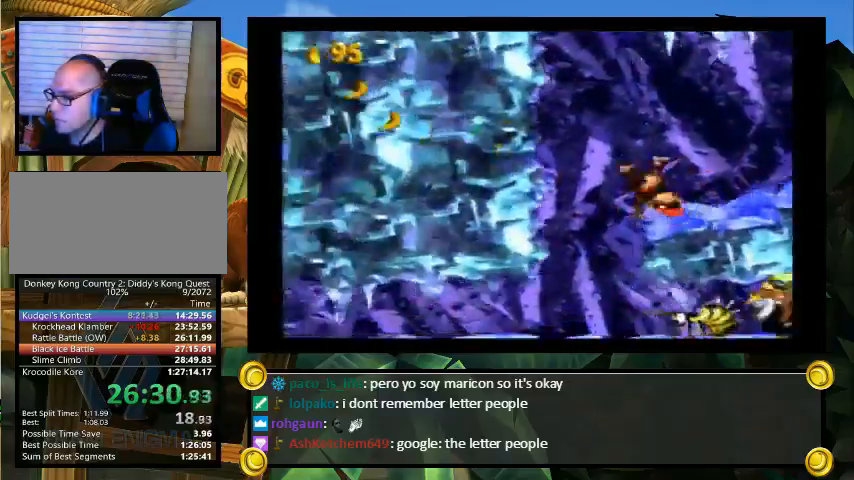
{"buttons": ["Y"], "events": [[500, "DPAD_LEFT", "up"]]}
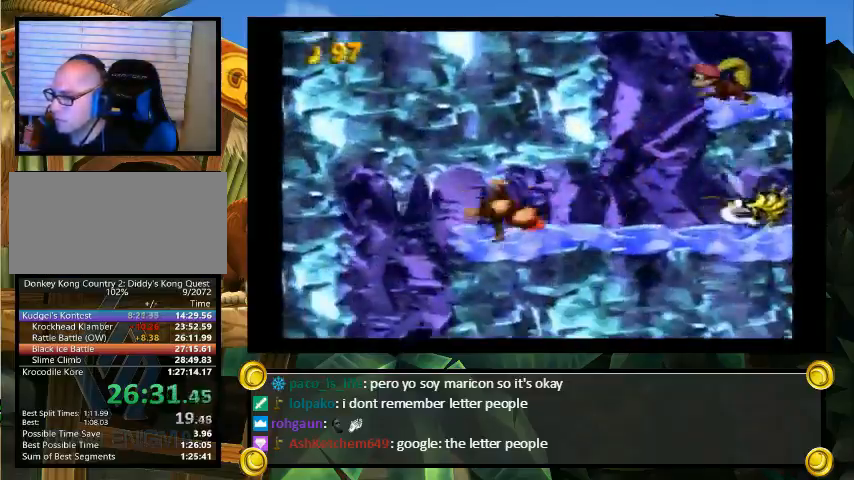
{"buttons": ["B", "Y", "DPAD_UP", "DPAD_RIGHT"], "events": [[33, "DPAD_RIGHT", "down"], [333, "DPAD_UP", "down"], [367, "B", "down"]]}
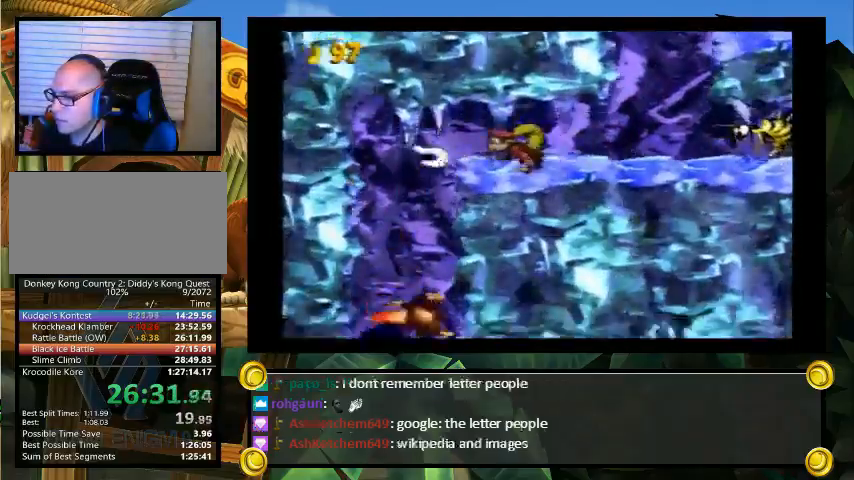
{"buttons": ["Y", "DPAD_RIGHT"], "events": [[233, "DPAD_UP", "up"], [300, "B", "up"]]}
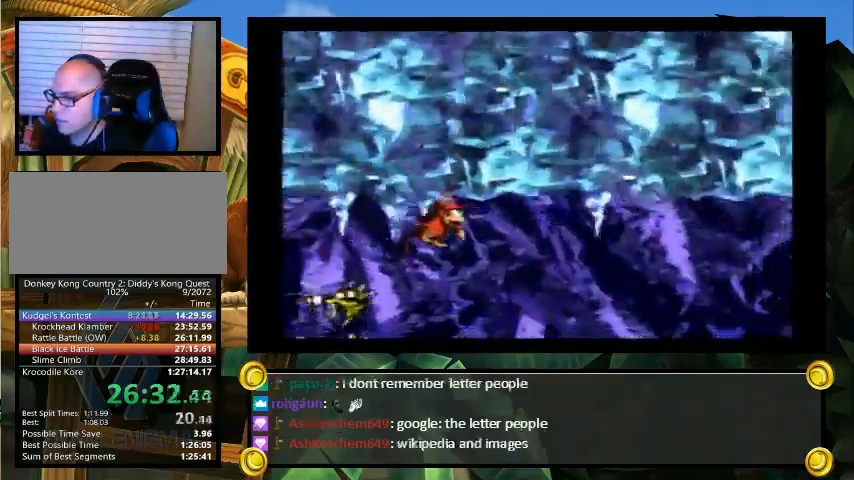
{"buttons": ["Y", "DPAD_LEFT"], "events": [[67, "DPAD_RIGHT", "up"], [233, "DPAD_LEFT", "down"]]}